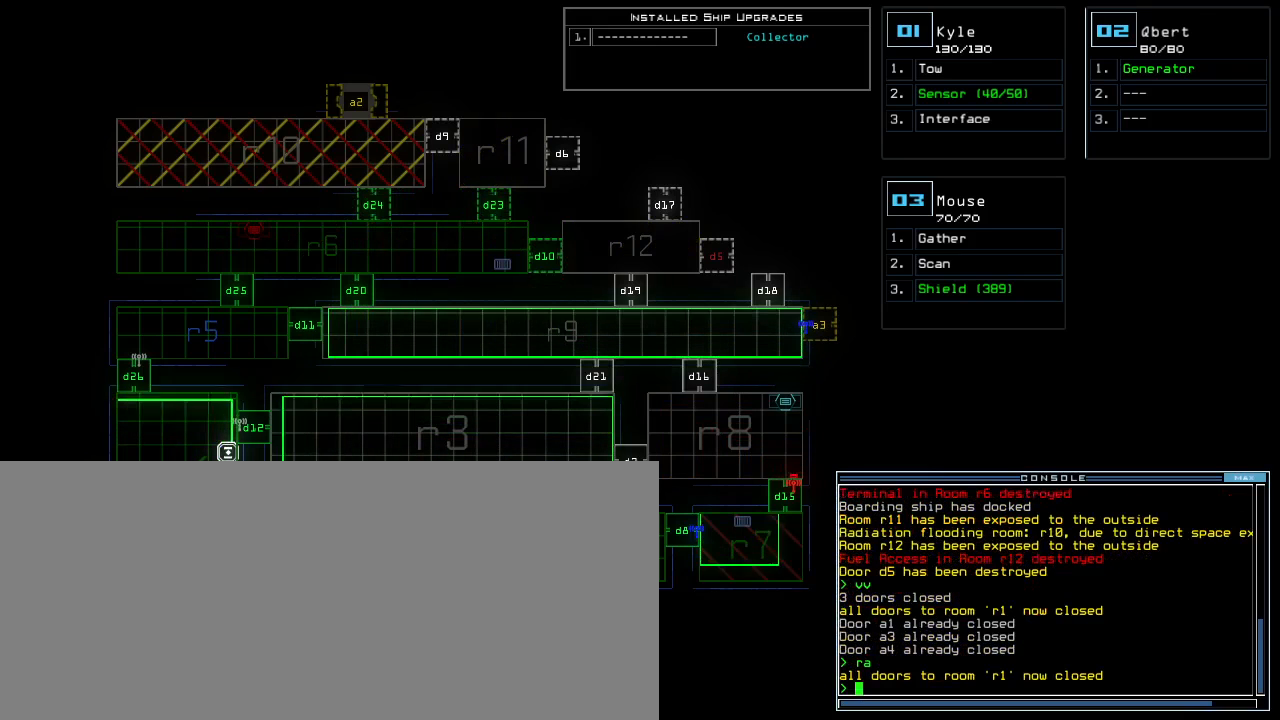
Gameplay with keyboard; each line is a JSON object with the keys held at the frame after it. "events" lists presses ("down") and releases ("up") of ".", "0", "1", "2", "3", "4", "5", "6", "7", "8", "9", "a", "b", "backspace", "c", "caps_lock", "comma", "ctrl_l", "ctrl_r", "d", "down", "e", "equals", "escape", "f", "f12", "g", "h", "i", "j", "k", "l", "left", "m", "minus", "n", "o", "p", "q", "quote", "r", "return", "right", "s", "semicolon", "shift_l", "shift_r", "space", "t", "tab", "tilde", "u", "up", "v", "w", "x", "y" and "z" between this image and that frame as [ms after this image, input, new state], when the widget could be followed in between. No other keys are recorded. Mouse input is not recorded. Not read: other_keys.
{"keys": [], "events": []}
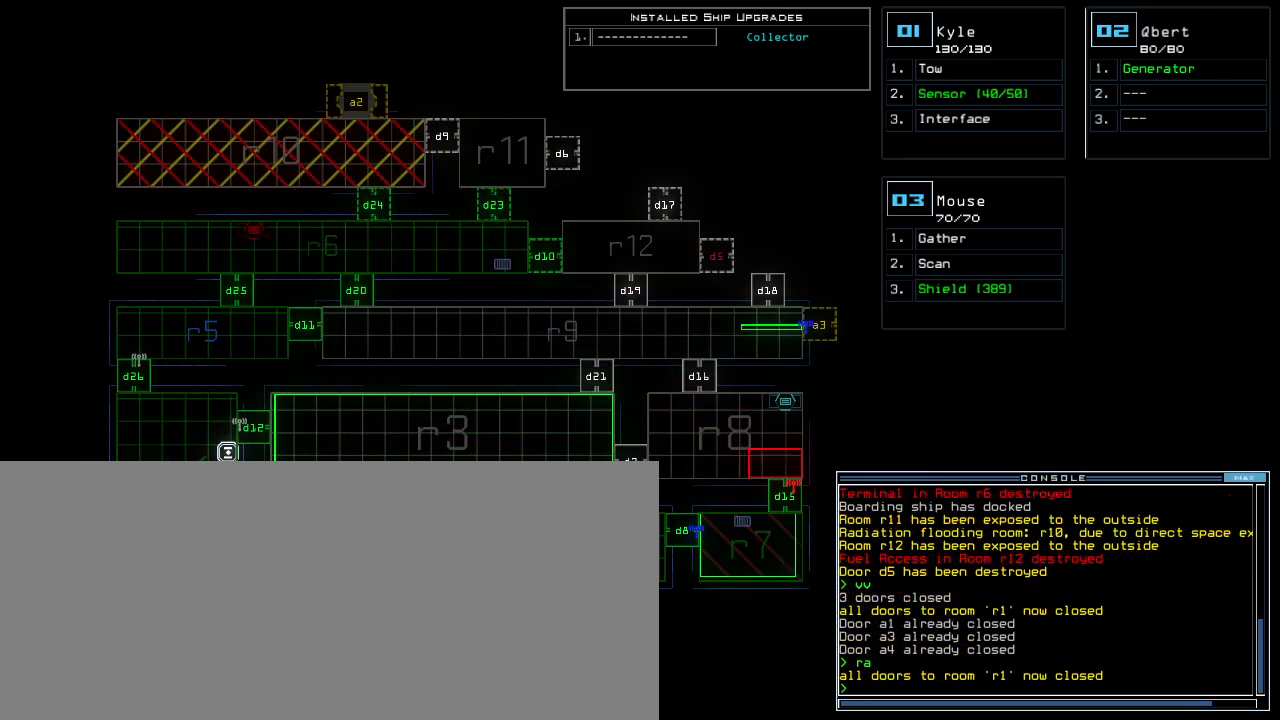
{"keys": [], "events": []}
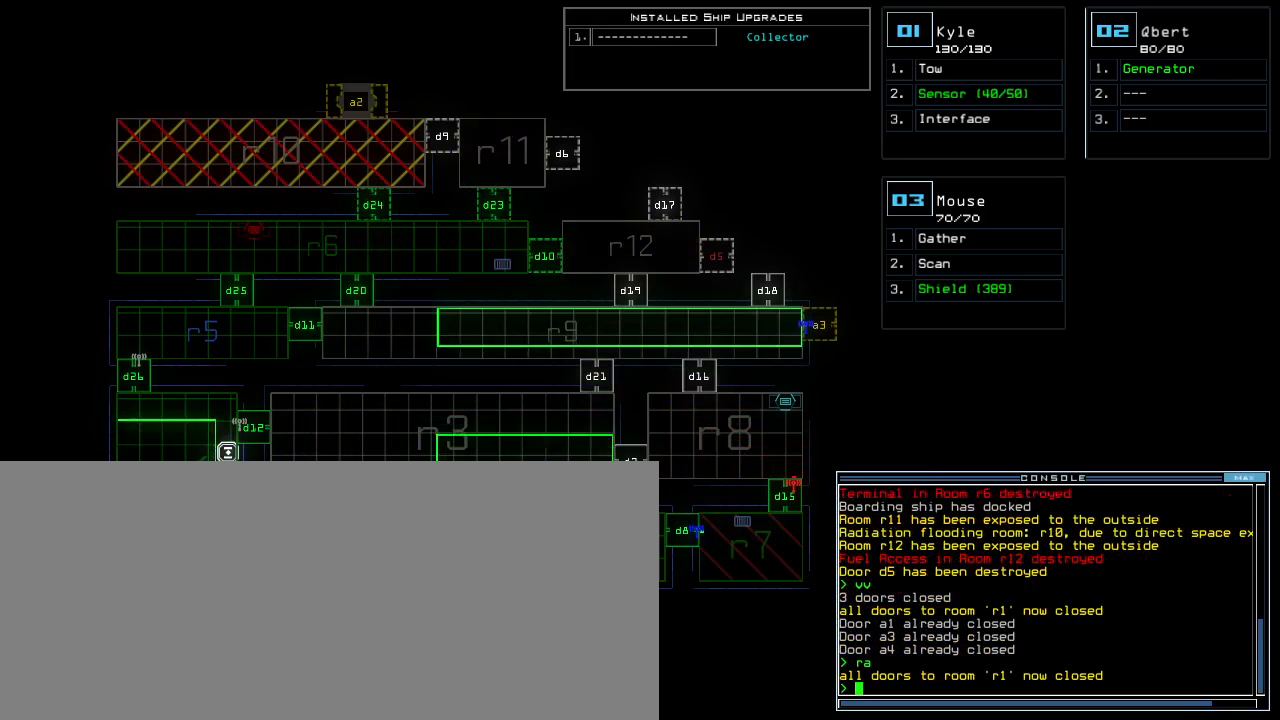
{"keys": [], "events": []}
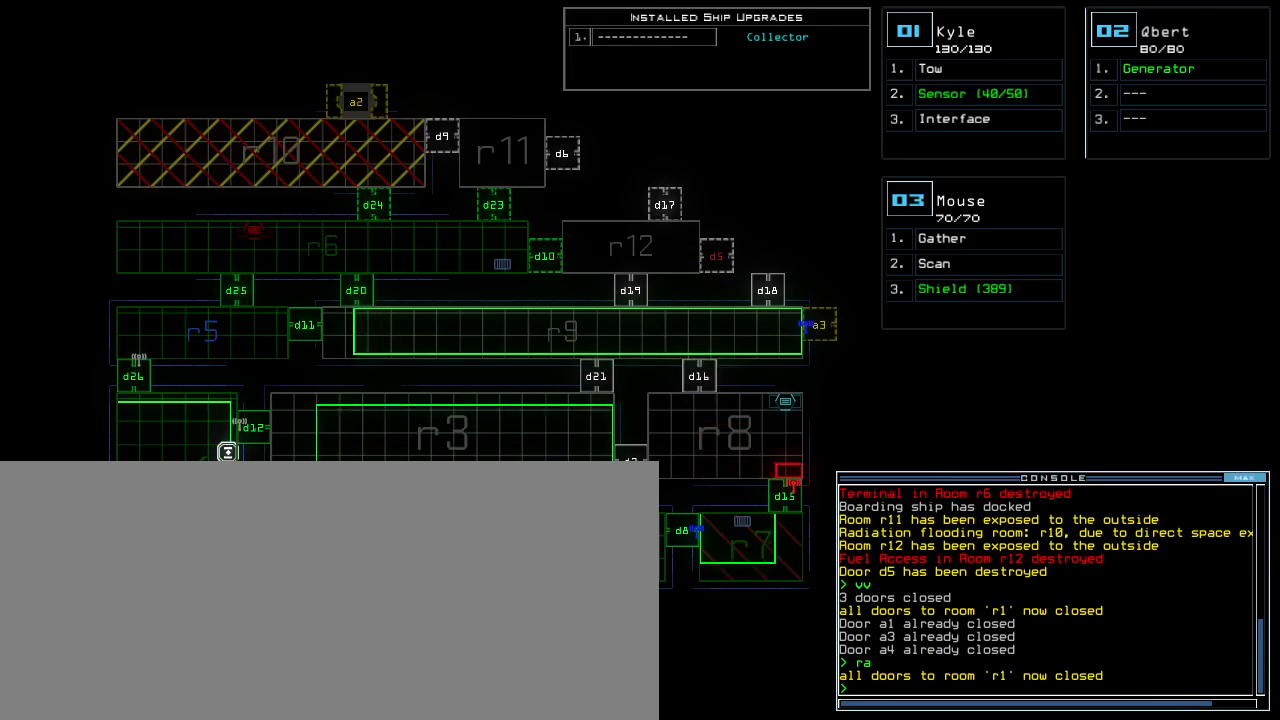
{"keys": [], "events": []}
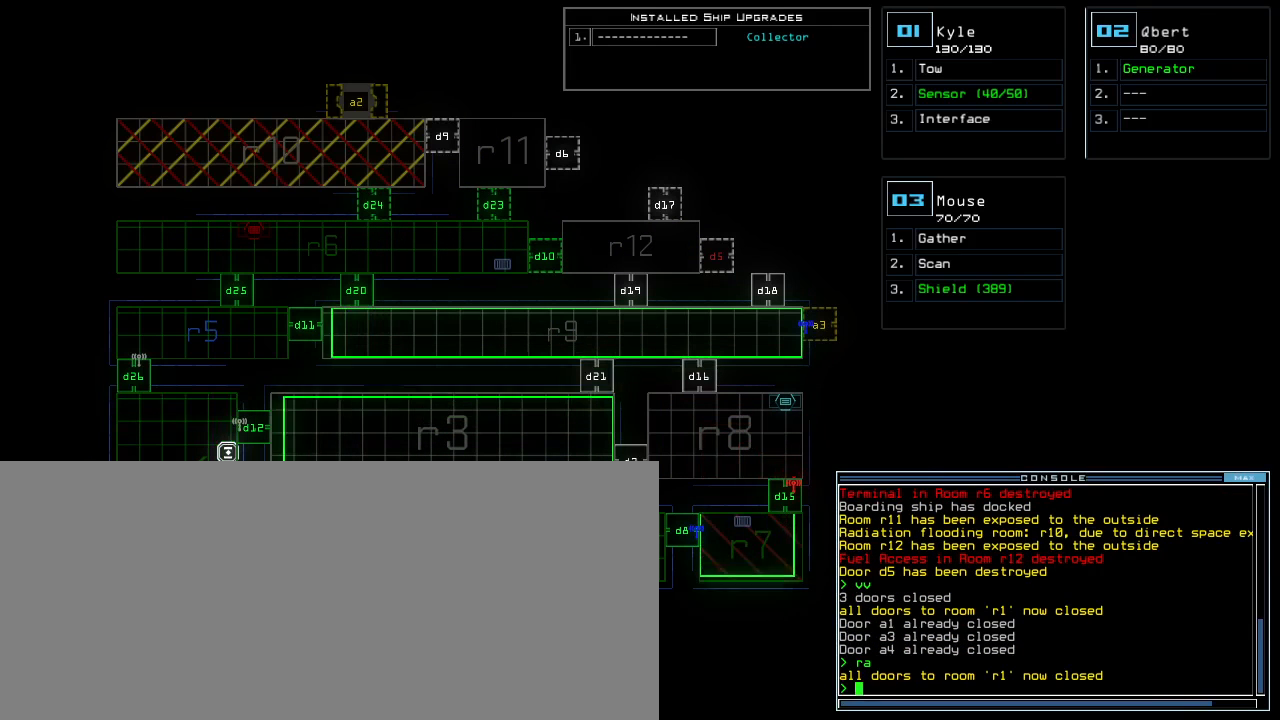
{"keys": [], "events": []}
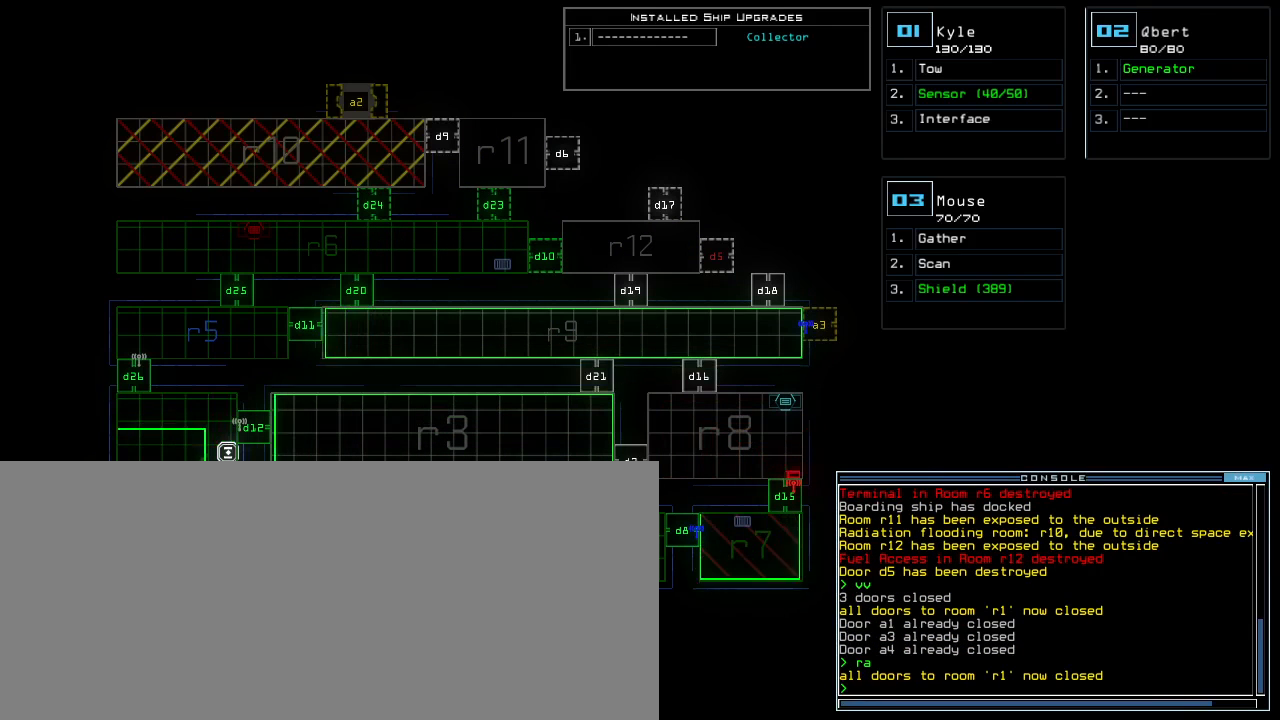
{"keys": [], "events": []}
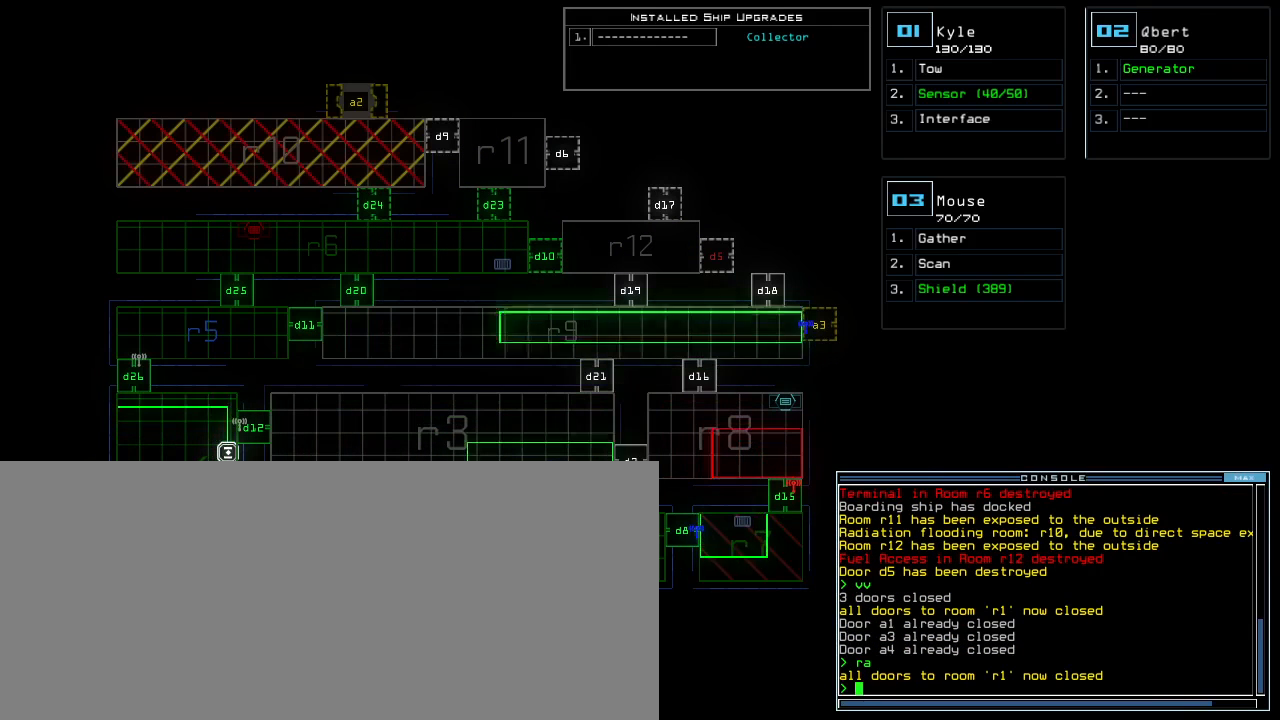
{"keys": [], "events": []}
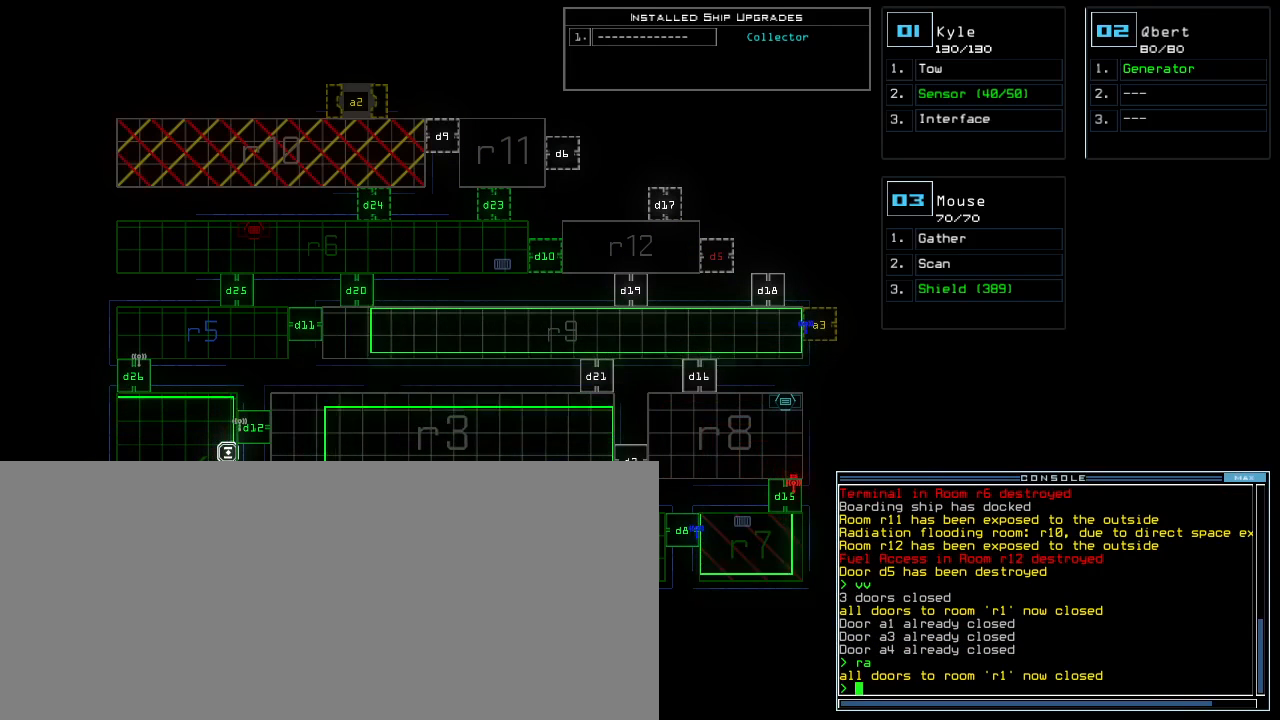
{"keys": [], "events": []}
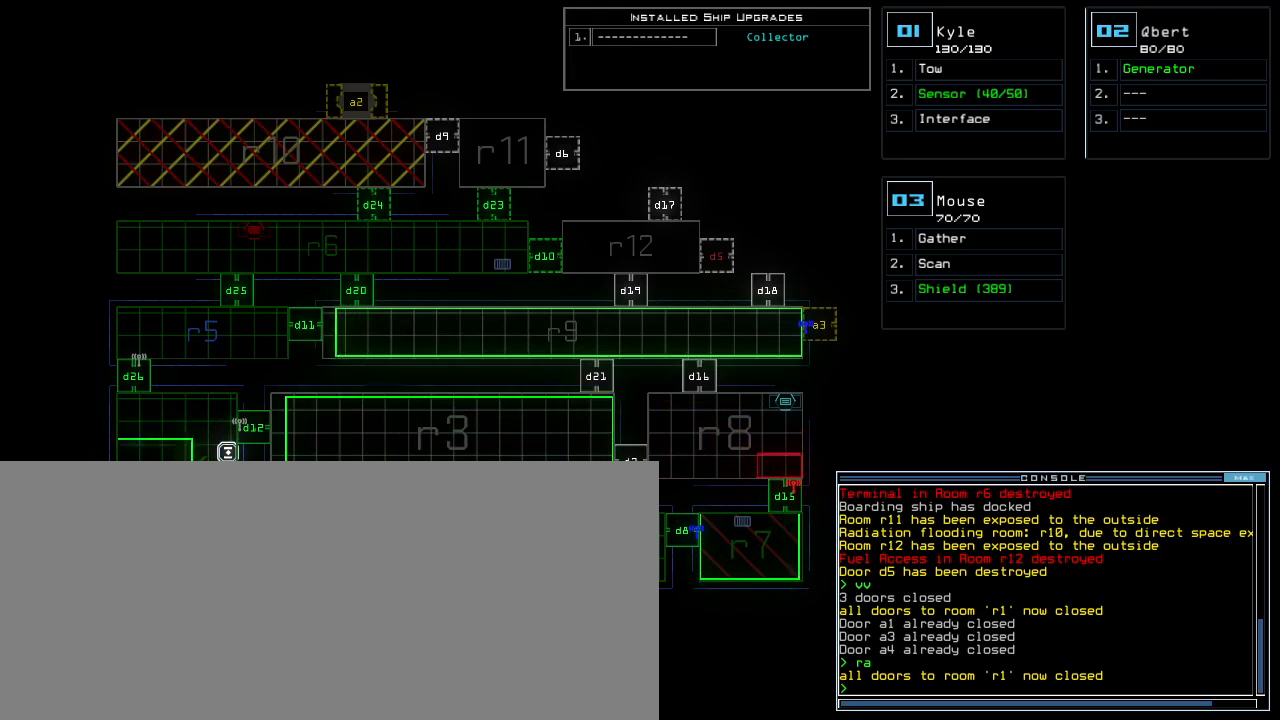
{"keys": ["r"], "events": [[420, "i", "down"], [480, "i", "up"], [480, "r", "down"]]}
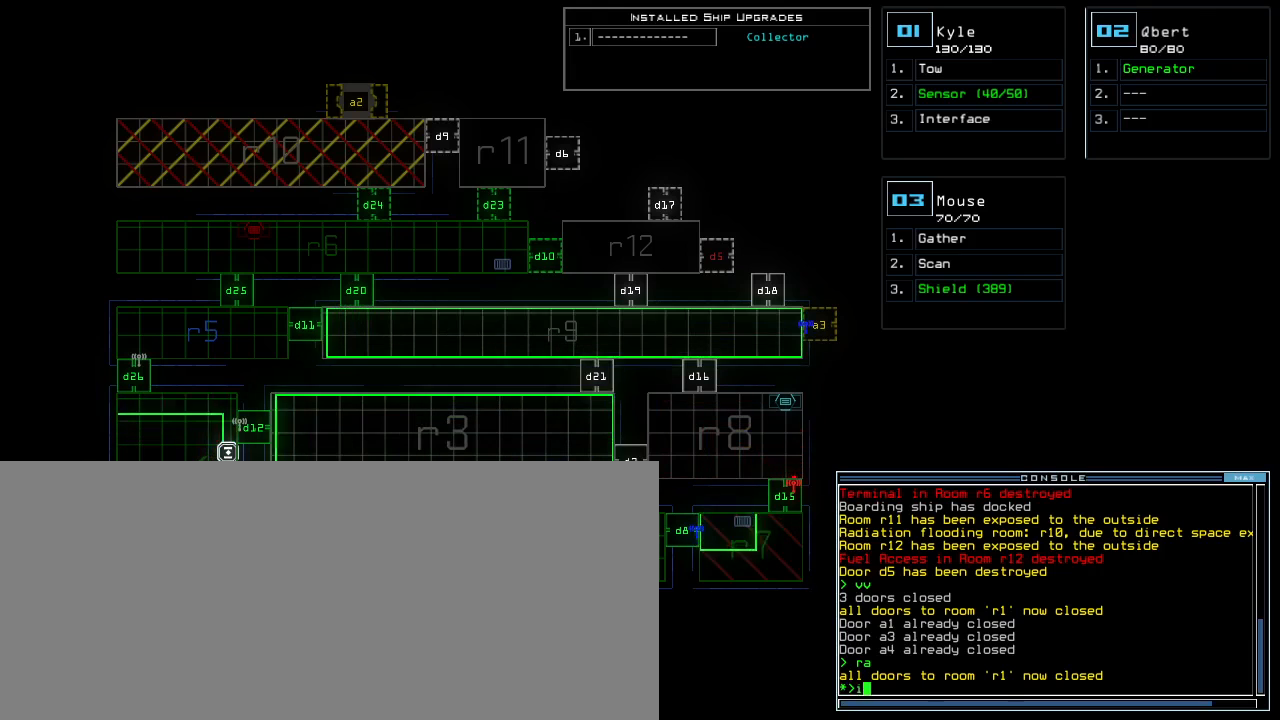
{"keys": ["4"], "events": [[60, "r", "up"], [120, "space", "down"], [160, "space", "up"], [260, "r", "down"], [340, "r", "up"], [460, "4", "down"]]}
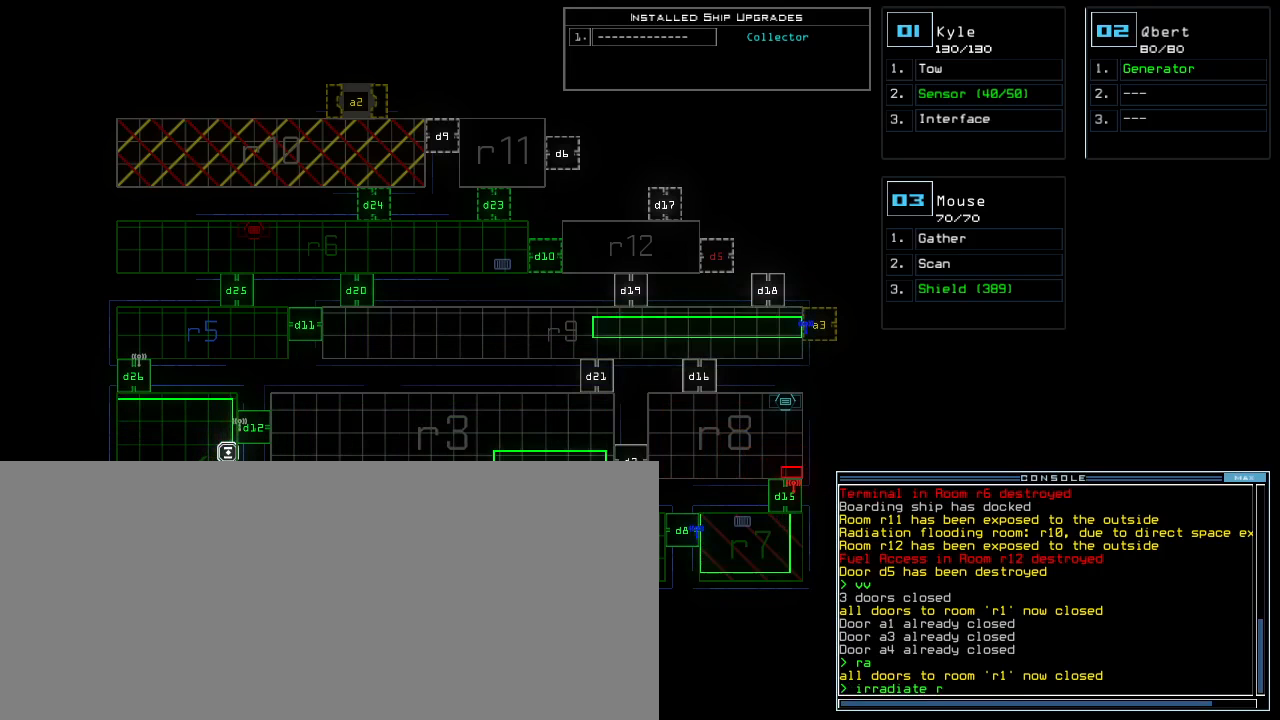
{"keys": ["return"], "events": [[20, "4", "up"], [20, "space", "down"], [80, "space", "up"], [160, "a", "down"], [280, "a", "up"], [300, "4", "down"], [380, "4", "up"], [460, "return", "down"]]}
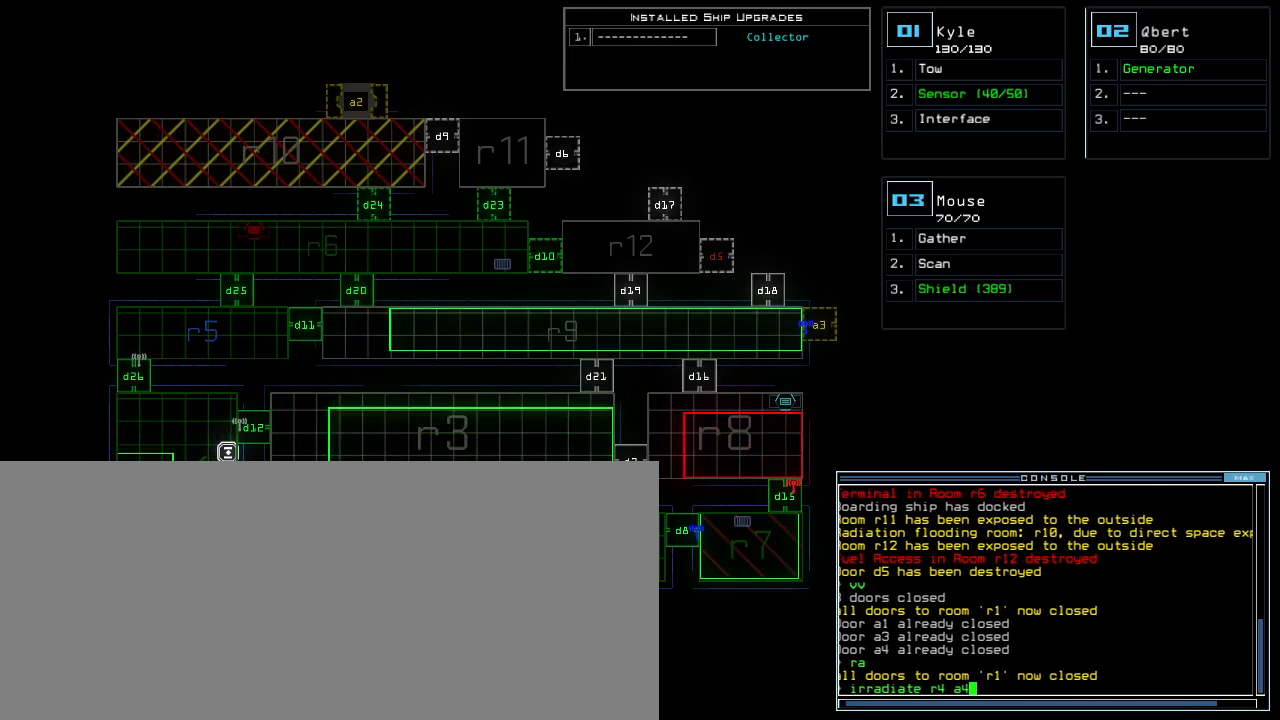
{"keys": [], "events": [[20, "return", "up"]]}
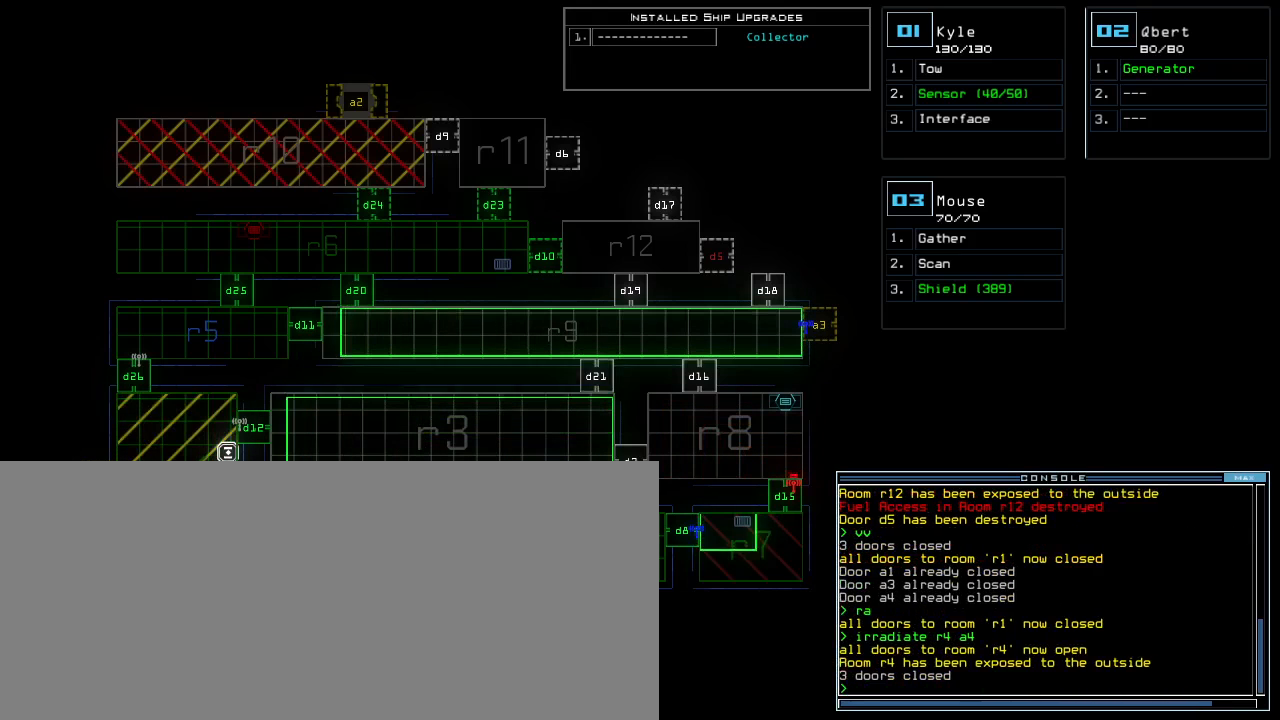
{"keys": [], "events": []}
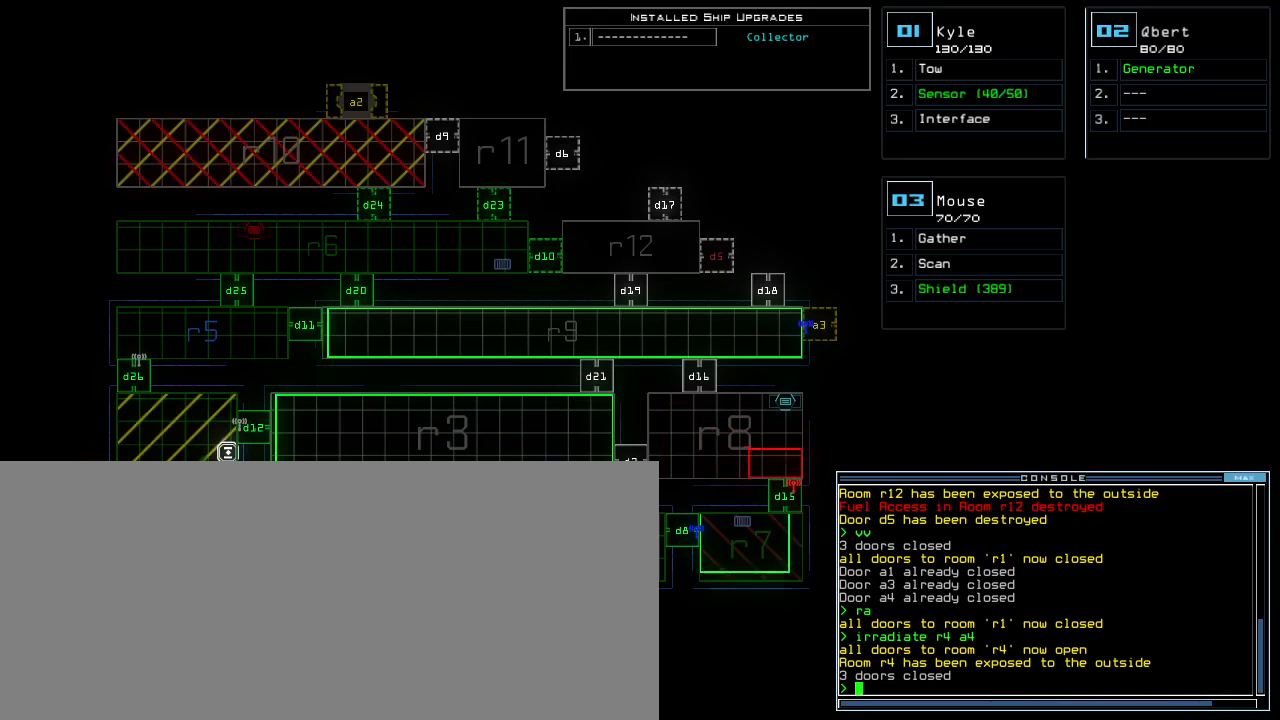
{"keys": ["a"], "events": [[500, "a", "down"]]}
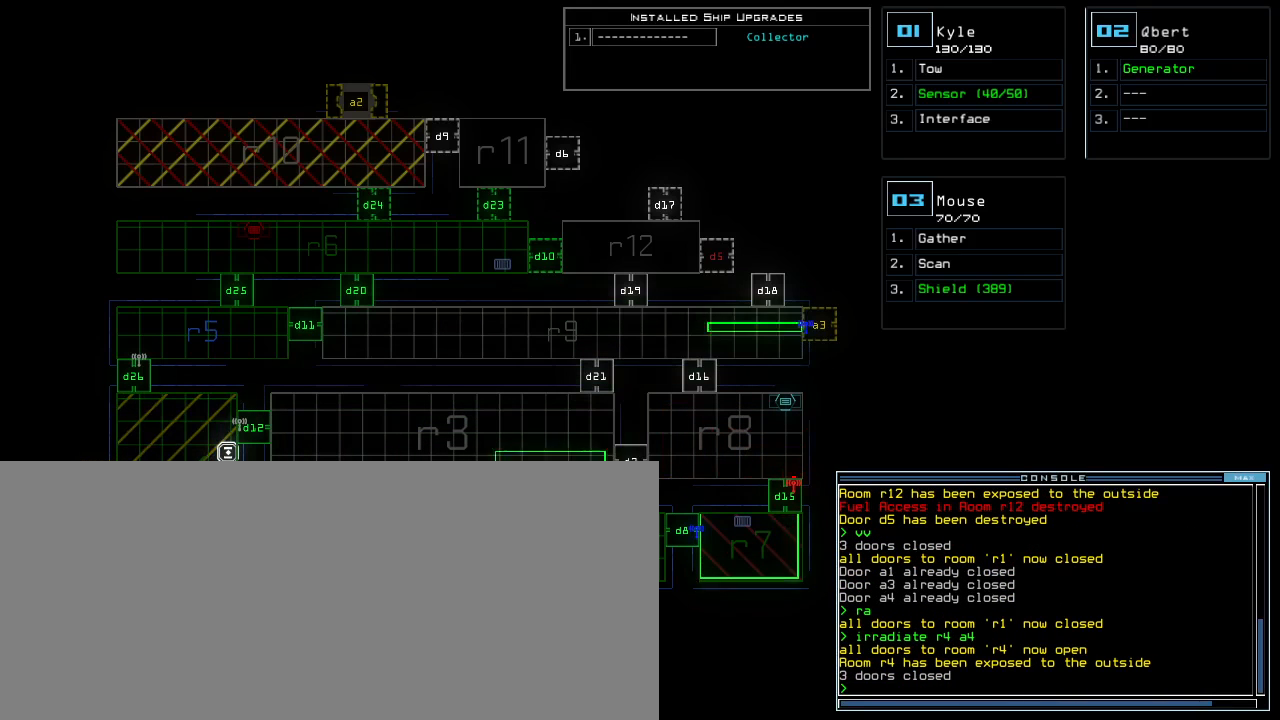
{"keys": [], "events": [[120, "a", "up"], [340, "4", "down"], [420, "4", "up"], [420, "space", "down"], [480, "space", "up"]]}
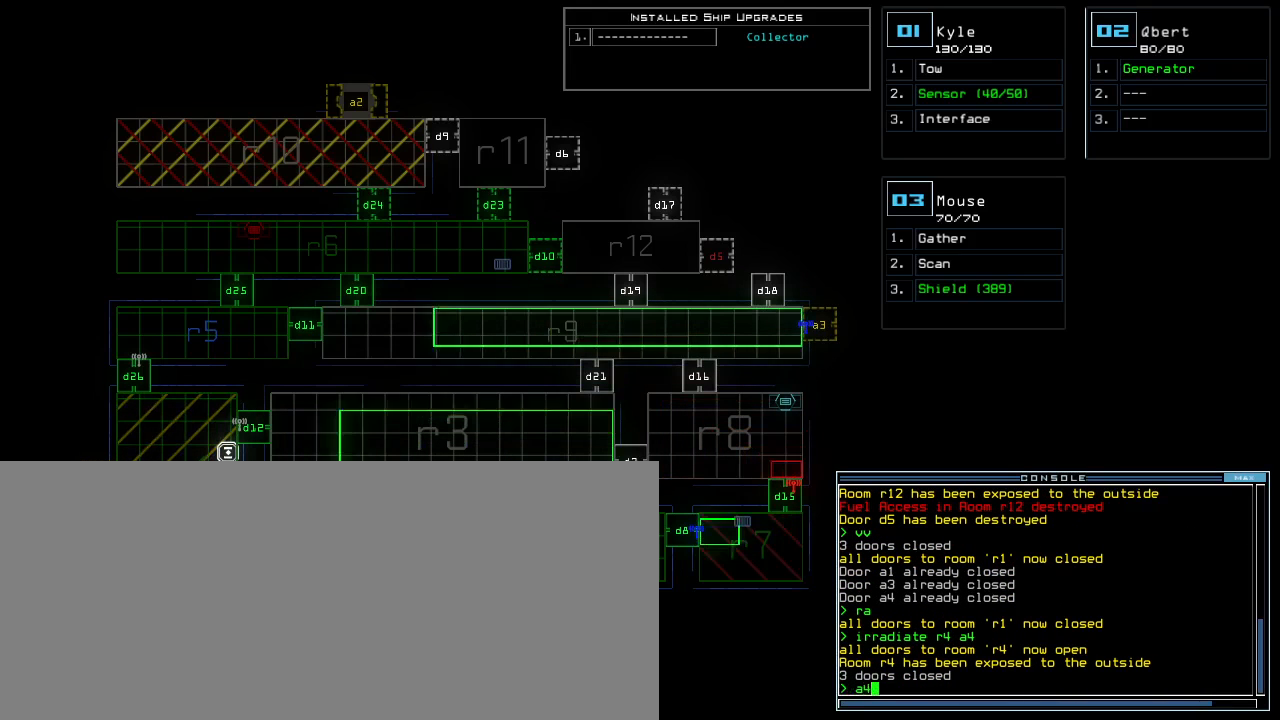
{"keys": [], "events": [[80, "d", "down"], [140, "d", "up"], [240, "2", "down"], [300, "2", "up"]]}
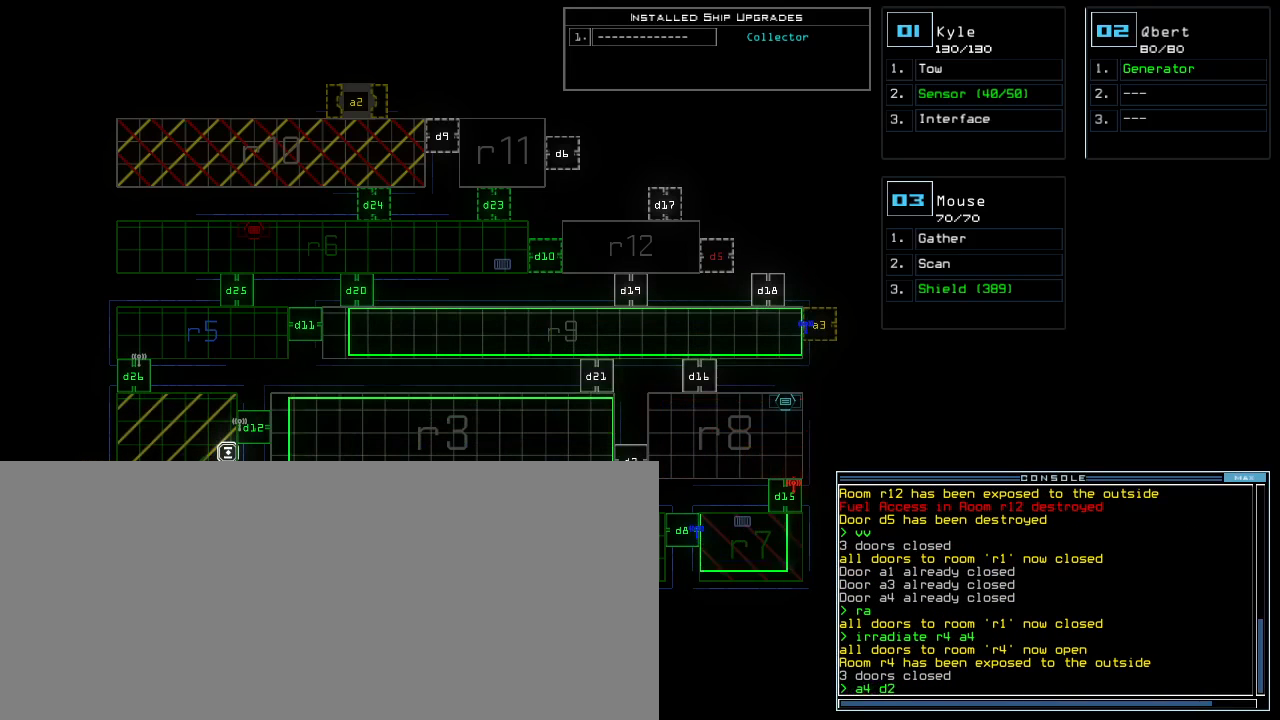
{"keys": [], "events": [[80, "6", "down"], [140, "6", "up"]]}